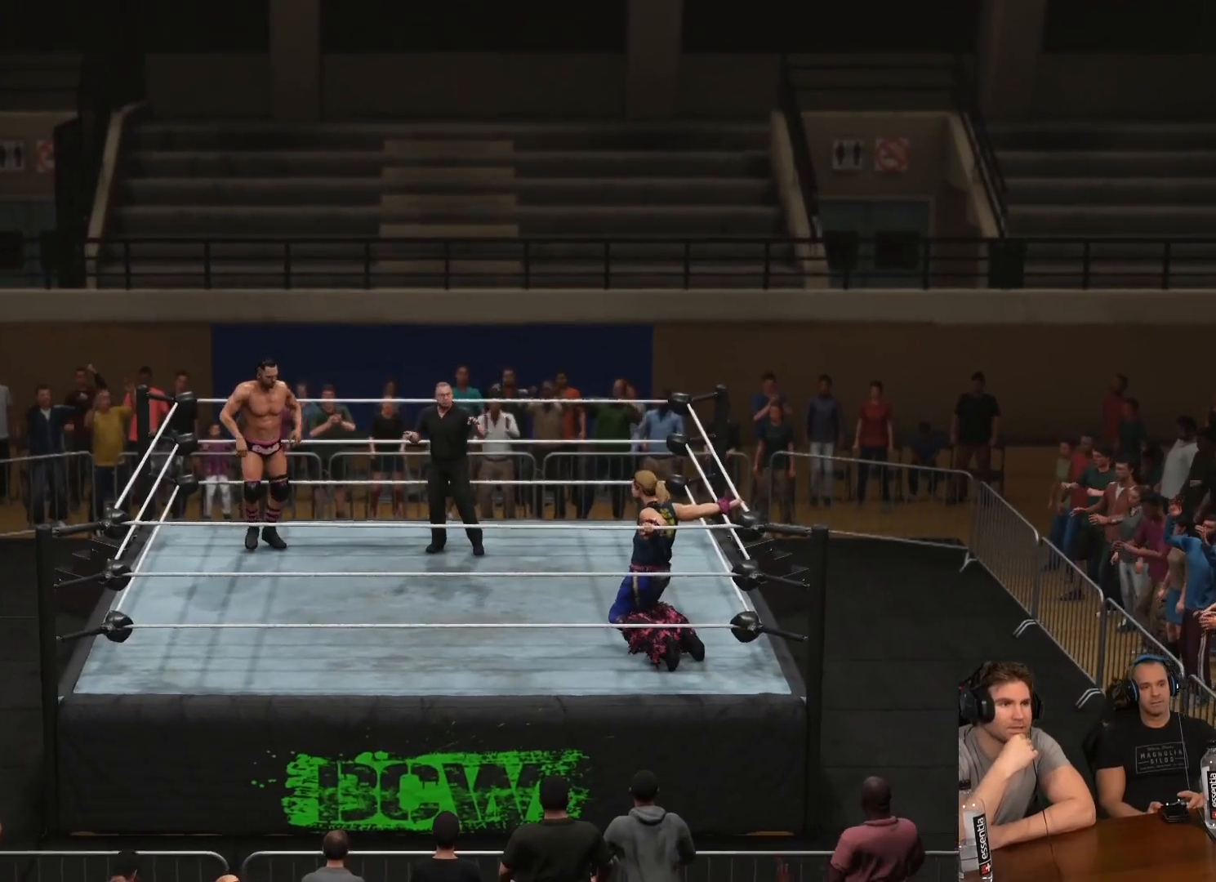
Gameplay with a controller (Xbox layout); each line is a JSON object with the inputs held at the frame after it. "events" lists button and stick changes between this image and that frame as [ms after this image, input, new state], when the widget could be followed in between.
{"buttons": [], "left_stick": "center", "right_stick": "center", "events": []}
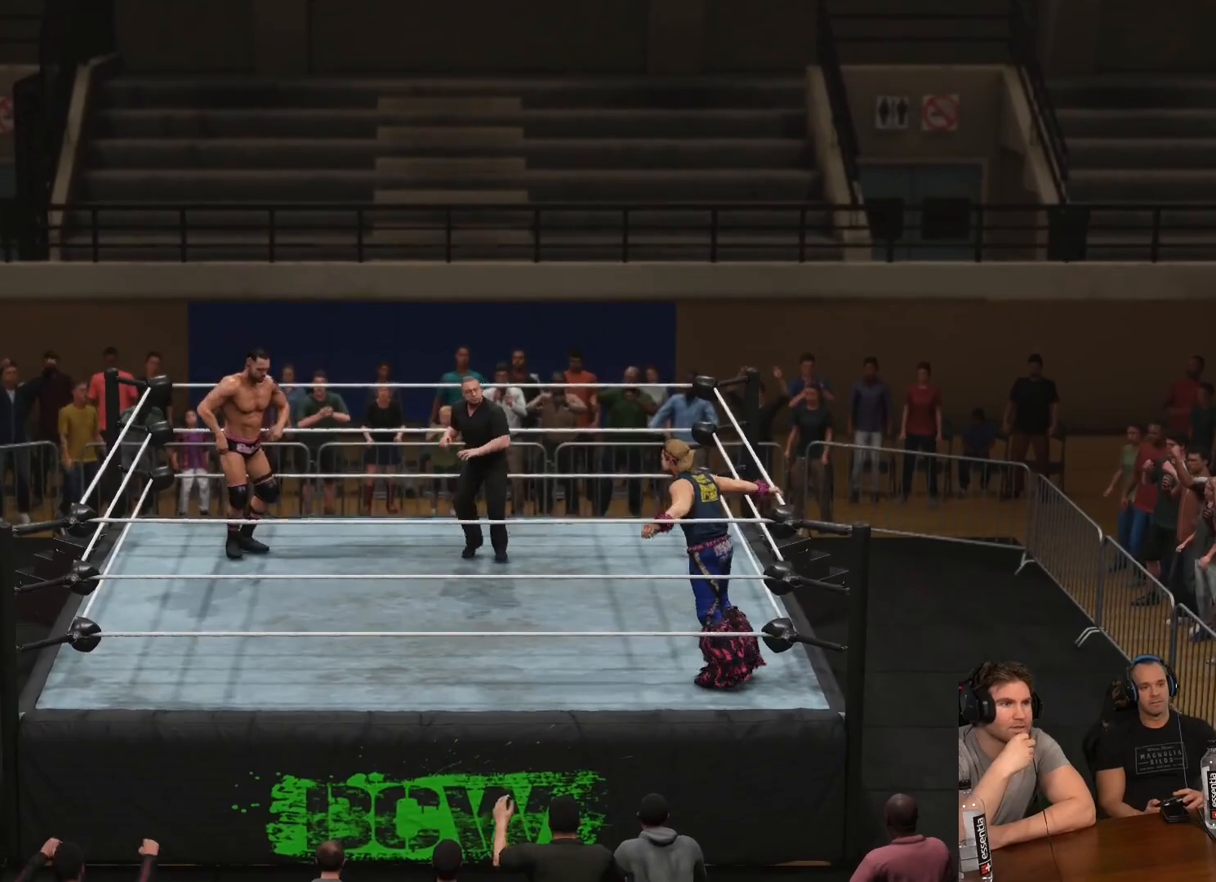
{"buttons": [], "left_stick": "center", "right_stick": "center", "events": []}
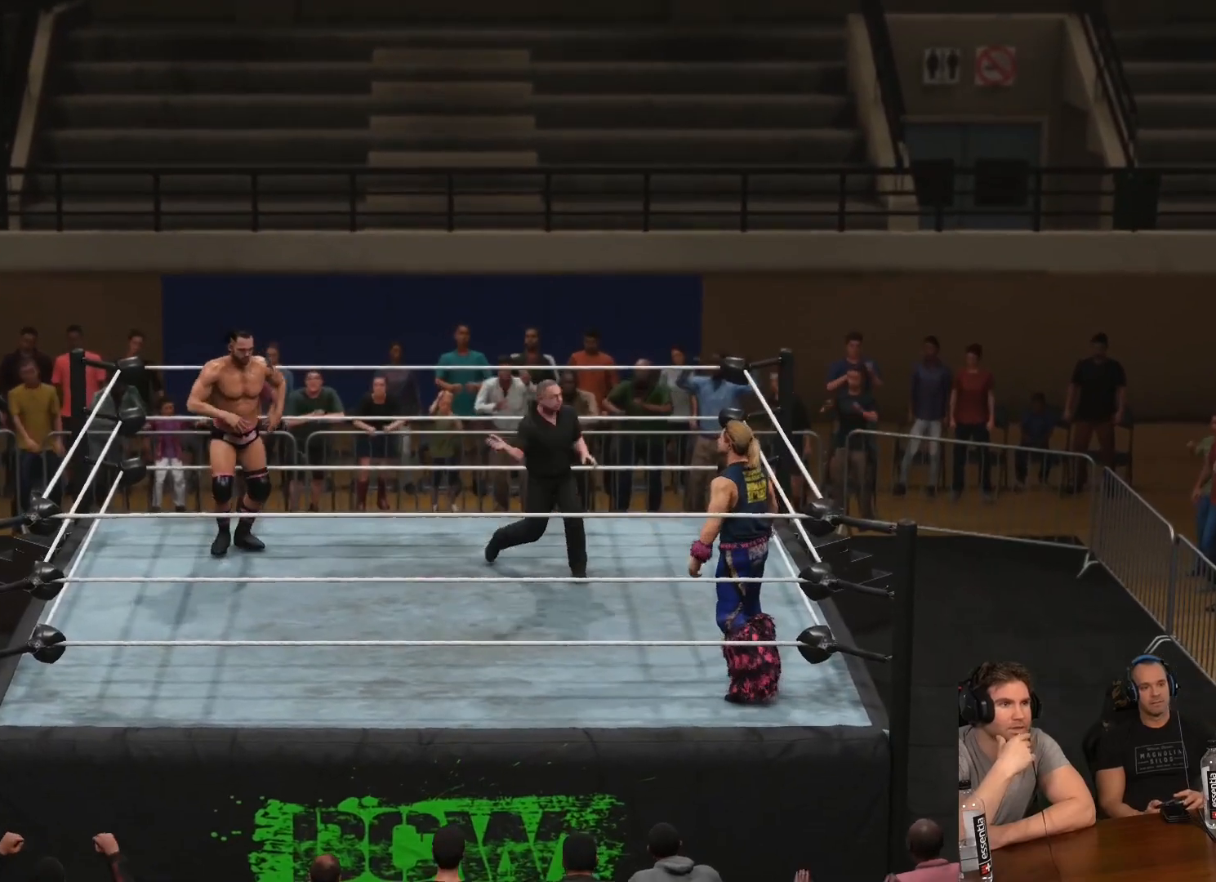
{"buttons": [], "left_stick": "center", "right_stick": "center", "events": []}
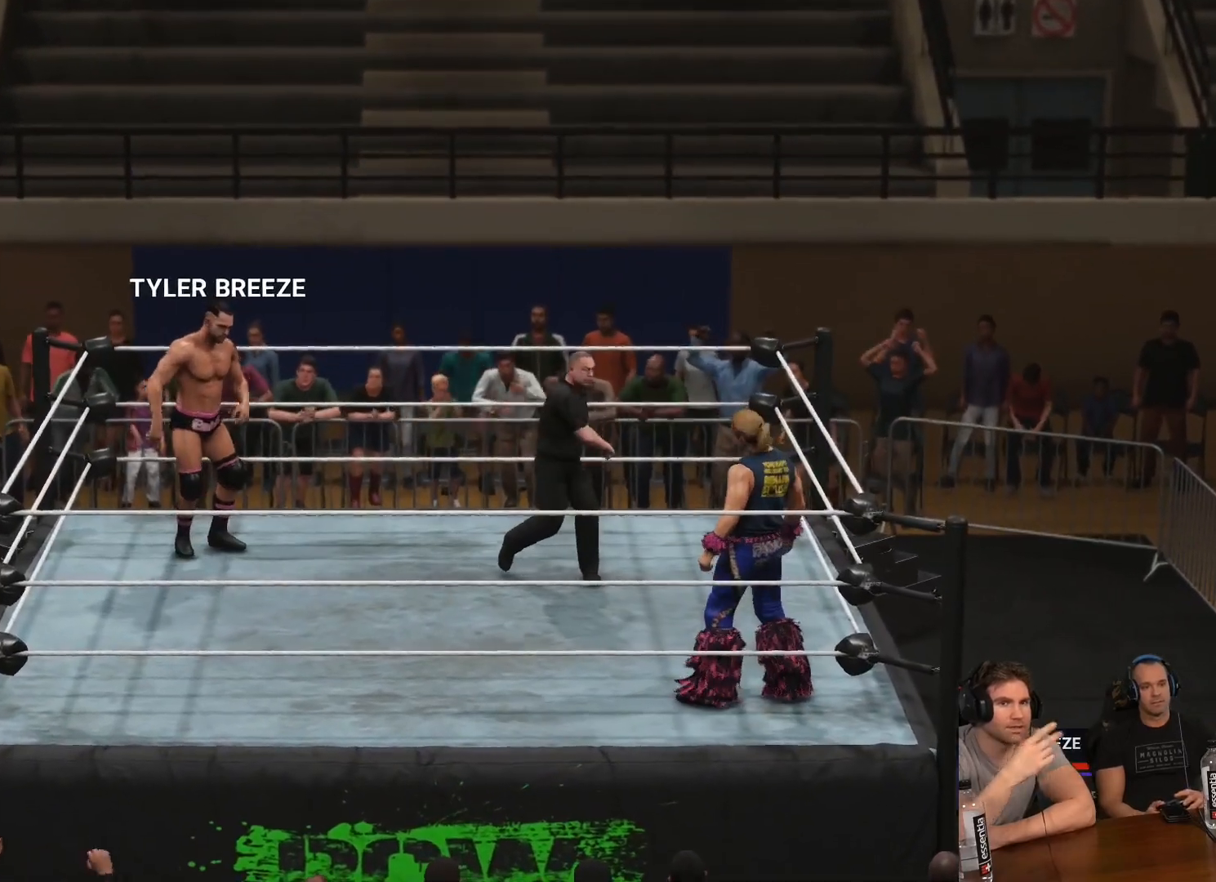
{"buttons": [], "left_stick": "center", "right_stick": "center", "events": []}
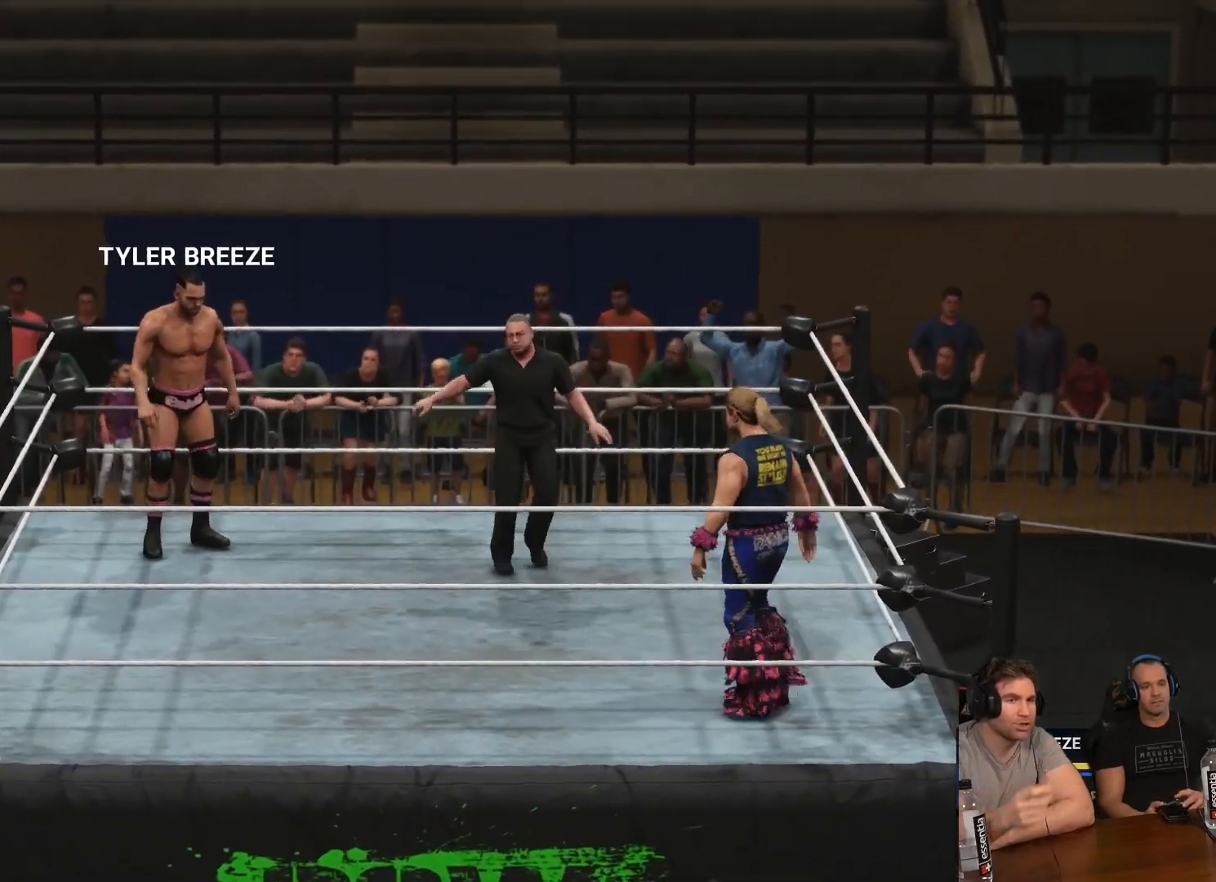
{"buttons": [], "left_stick": "center", "right_stick": "center", "events": []}
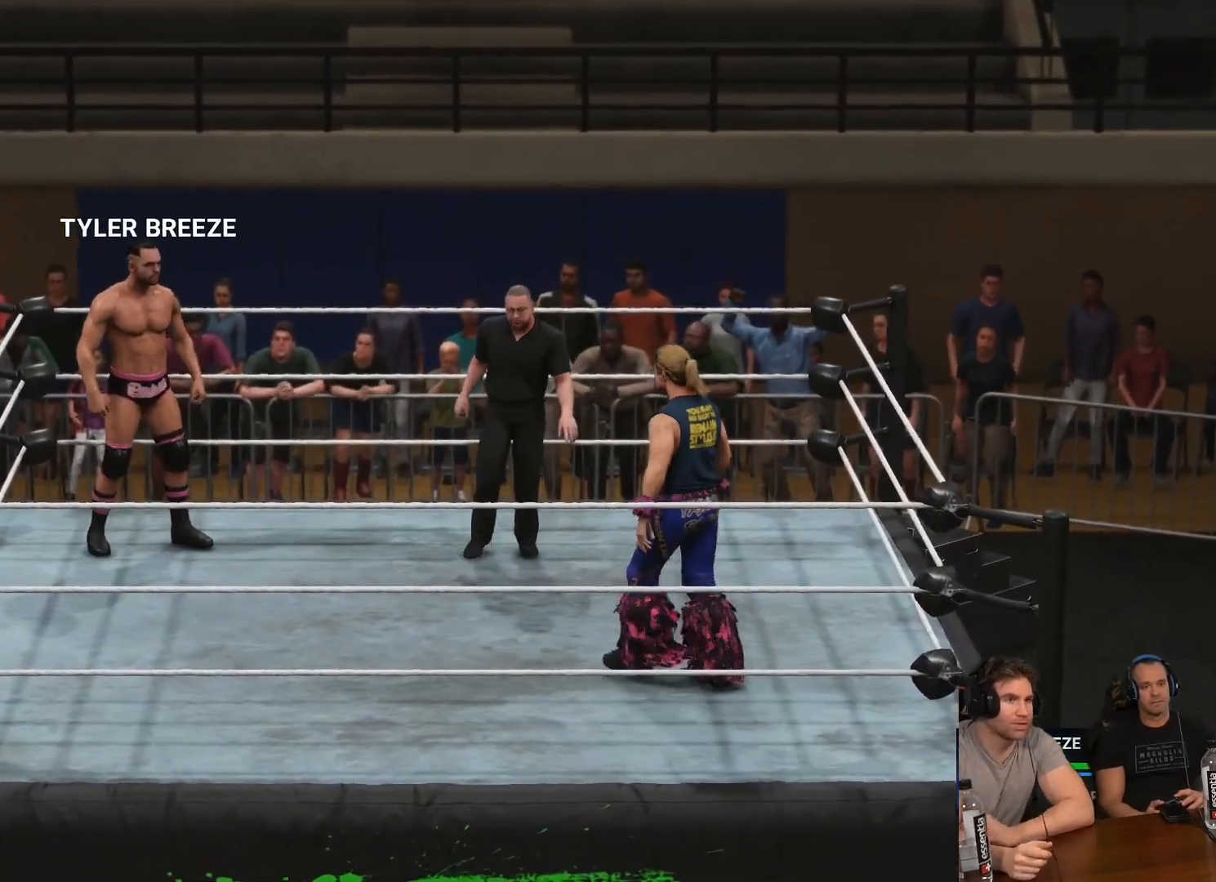
{"buttons": [], "left_stick": "down", "right_stick": "center", "events": [[33, "left_stick", "down-left"], [433, "left_stick", "down"]]}
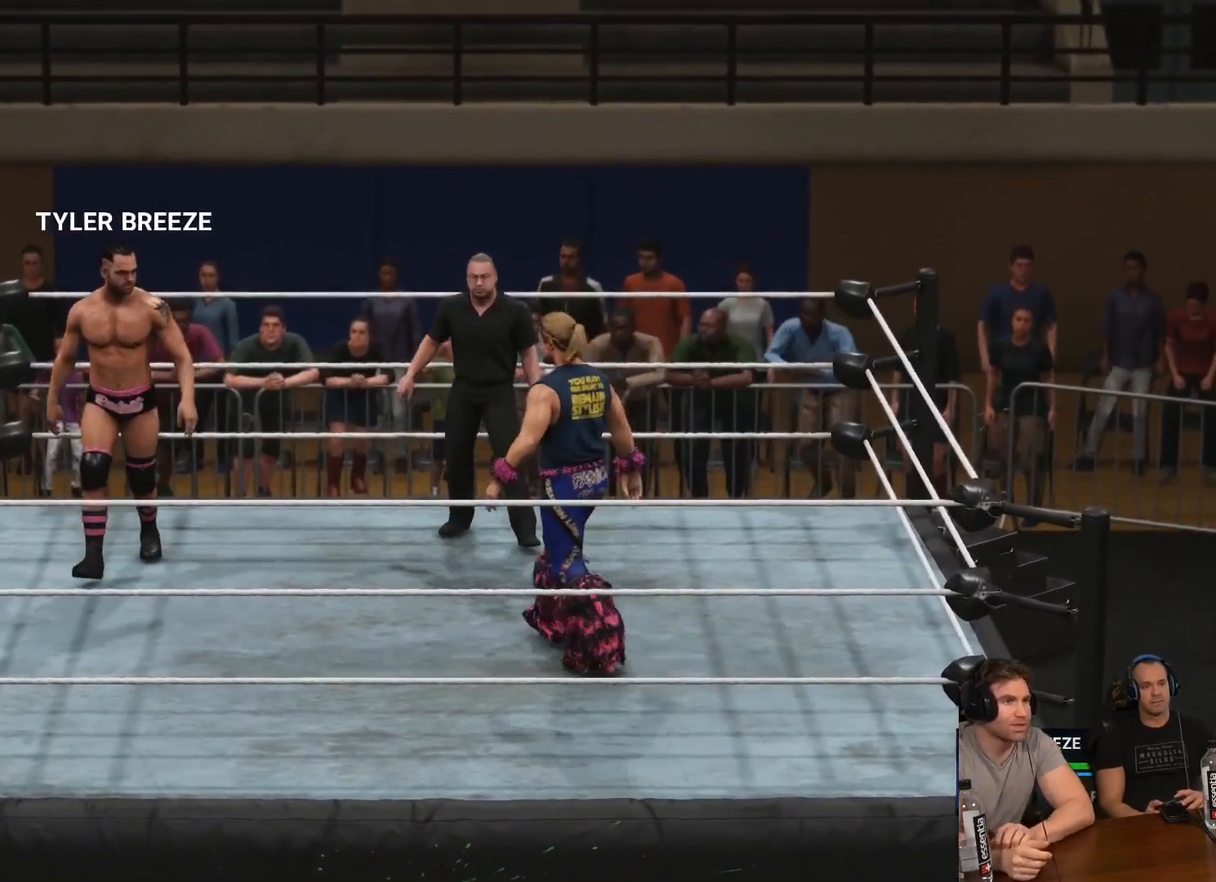
{"buttons": [], "left_stick": "down", "right_stick": "center", "events": [[67, "left_stick", "down-left"], [267, "left_stick", "down"]]}
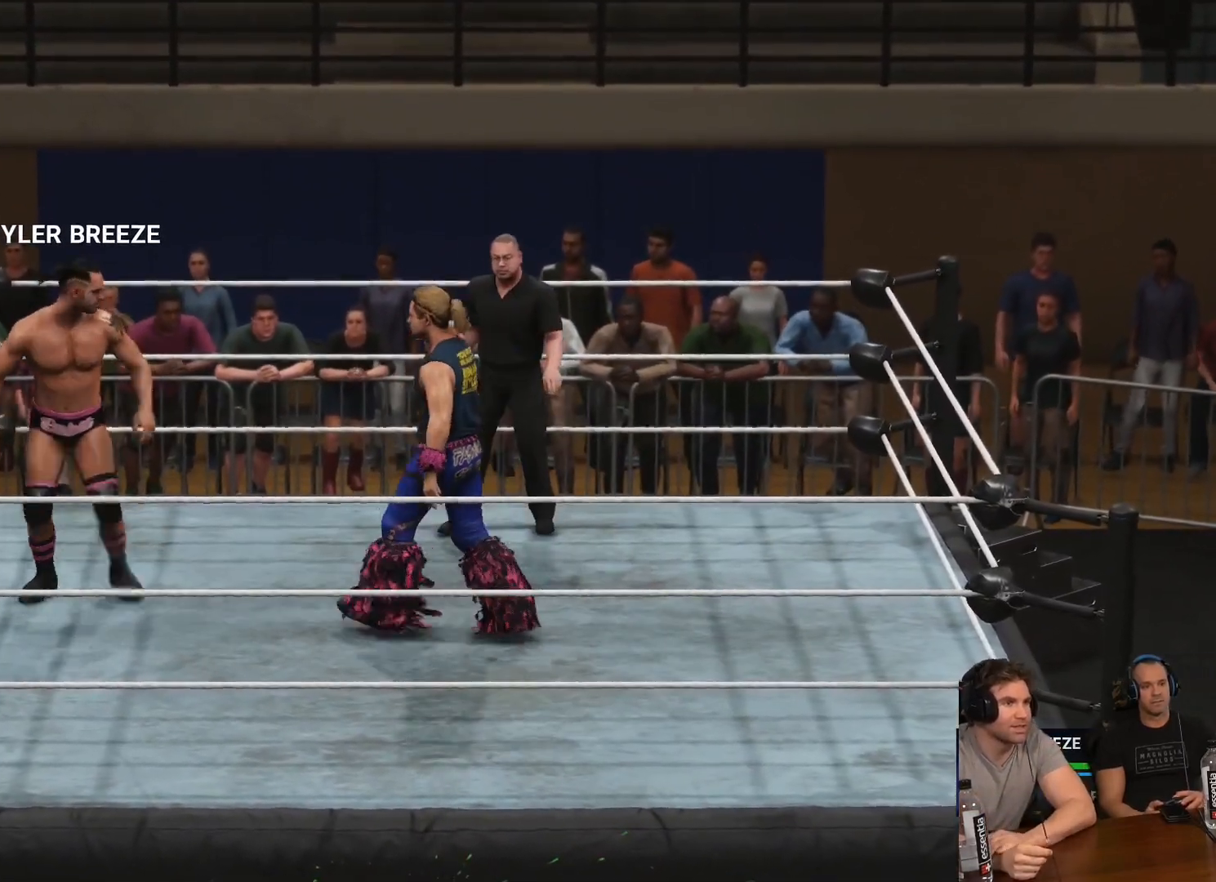
{"buttons": [], "left_stick": "down", "right_stick": "center", "events": [[300, "X", "down"], [333, "X", "up"], [400, "X", "down"], [500, "X", "up"]]}
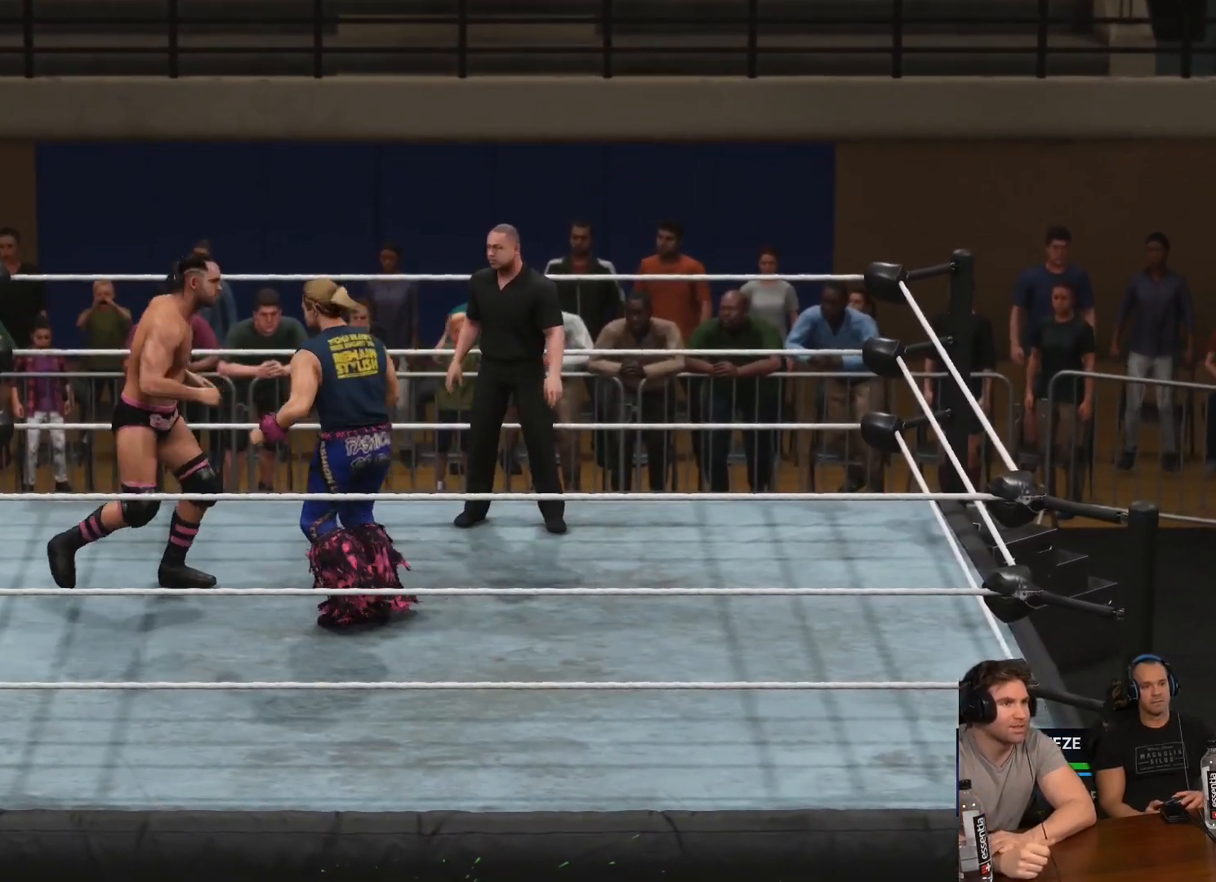
{"buttons": ["X"], "left_stick": "down", "right_stick": "center", "events": [[33, "X", "down"], [133, "X", "up"], [200, "X", "down"], [267, "X", "up"], [333, "X", "down"], [433, "X", "up"], [500, "X", "down"]]}
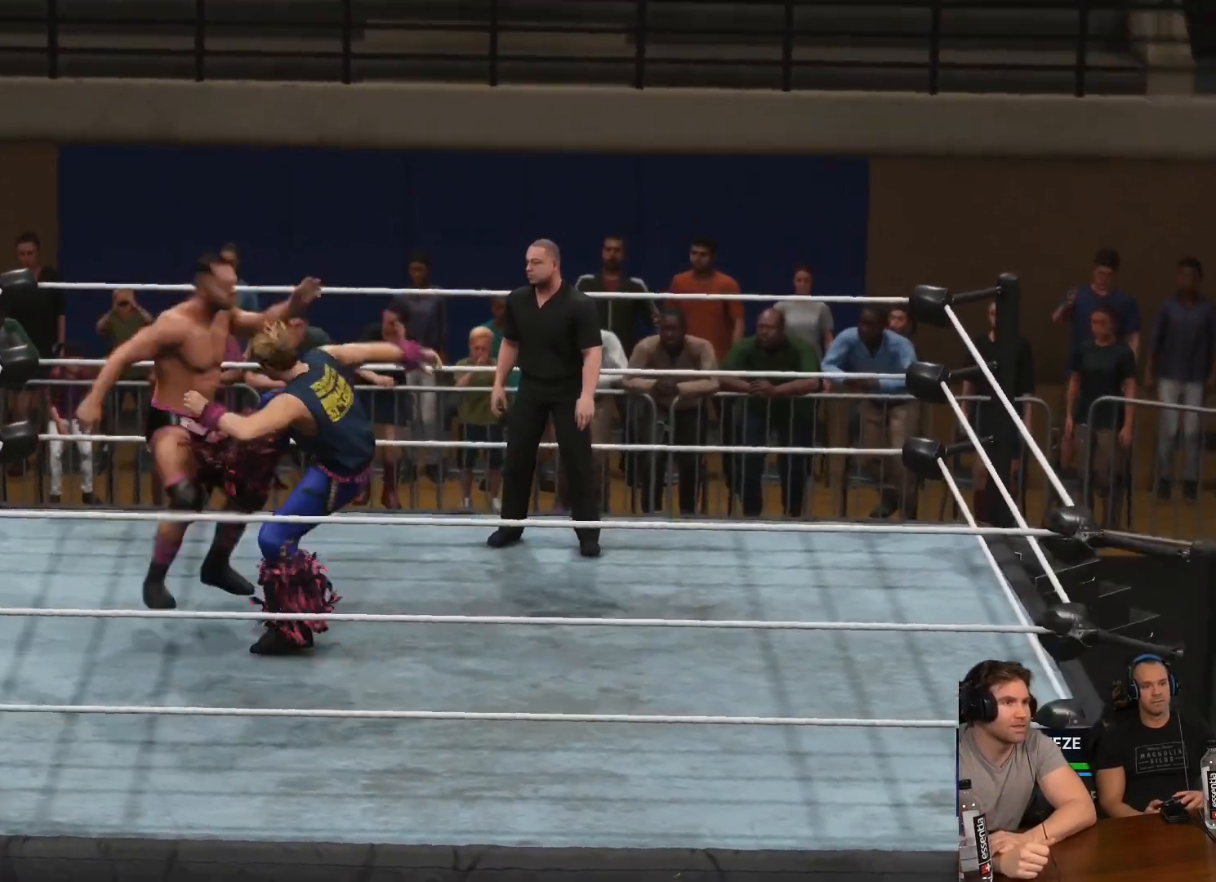
{"buttons": ["A"], "left_stick": "down", "right_stick": "center", "events": [[67, "X", "up"], [167, "X", "down"], [200, "X", "up"], [367, "A", "down"], [433, "A", "up"], [500, "A", "down"]]}
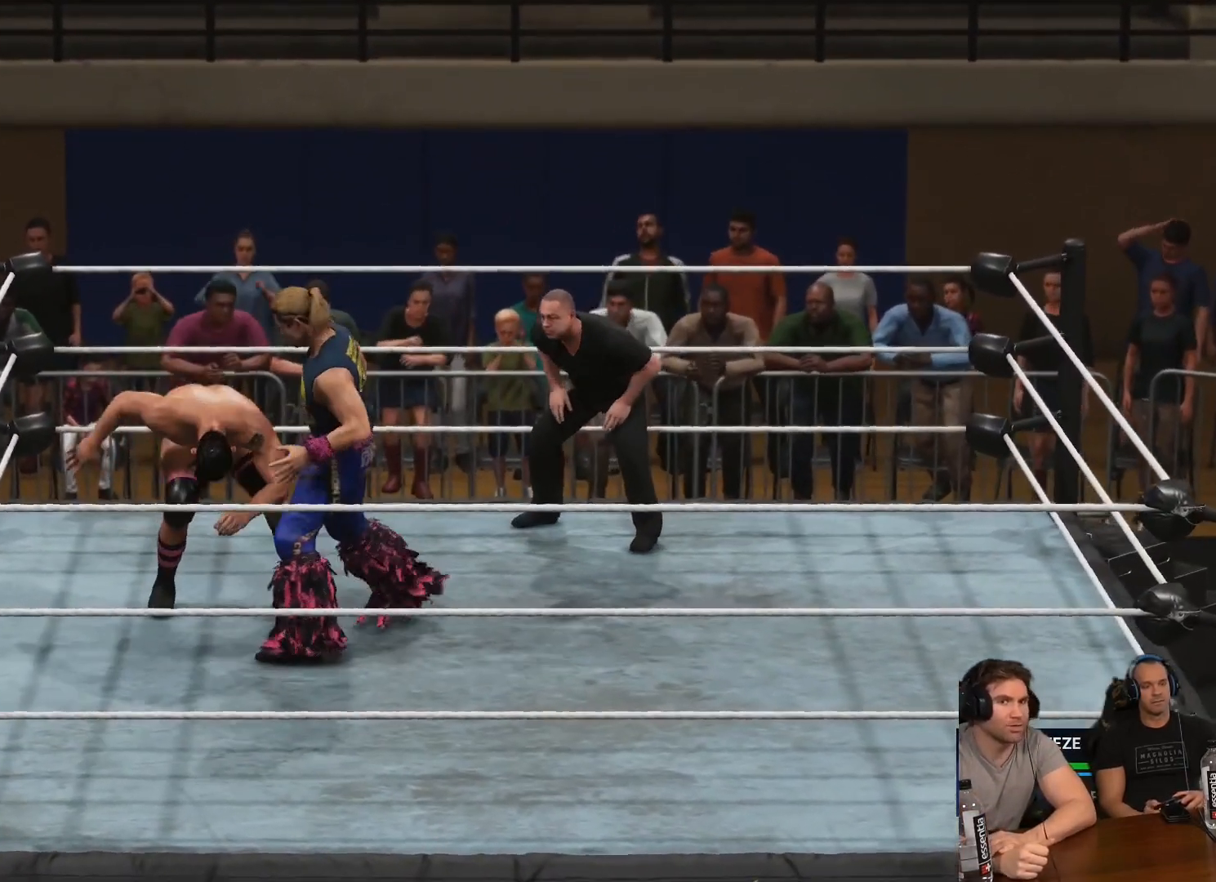
{"buttons": ["A"], "left_stick": "down", "right_stick": "center", "events": [[67, "A", "up"], [133, "A", "down"], [200, "A", "up"], [300, "A", "down"], [367, "A", "up"], [433, "A", "down"]]}
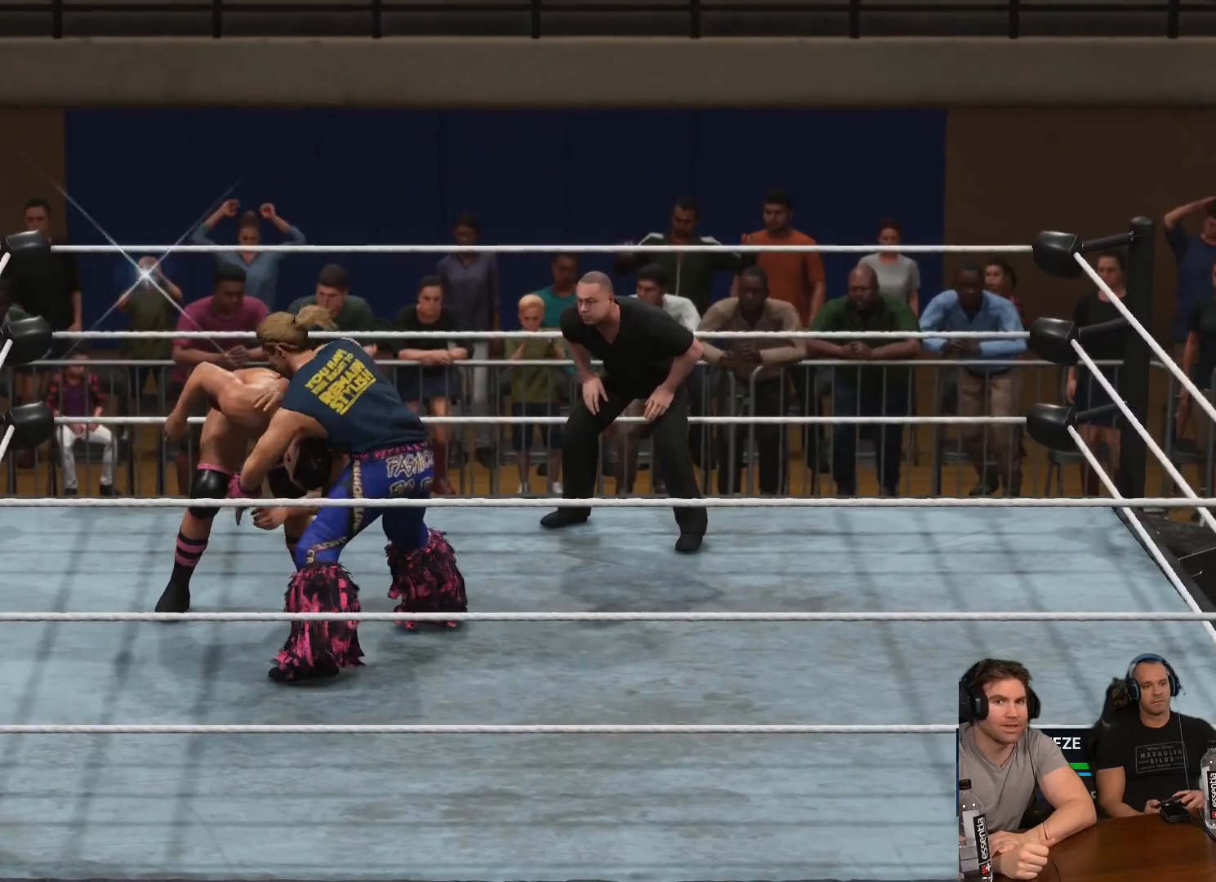
{"buttons": [], "left_stick": "down", "right_stick": "center", "events": [[33, "A", "up"], [100, "A", "down"], [167, "A", "up"], [267, "A", "down"], [333, "A", "up"], [433, "A", "down"], [500, "A", "up"]]}
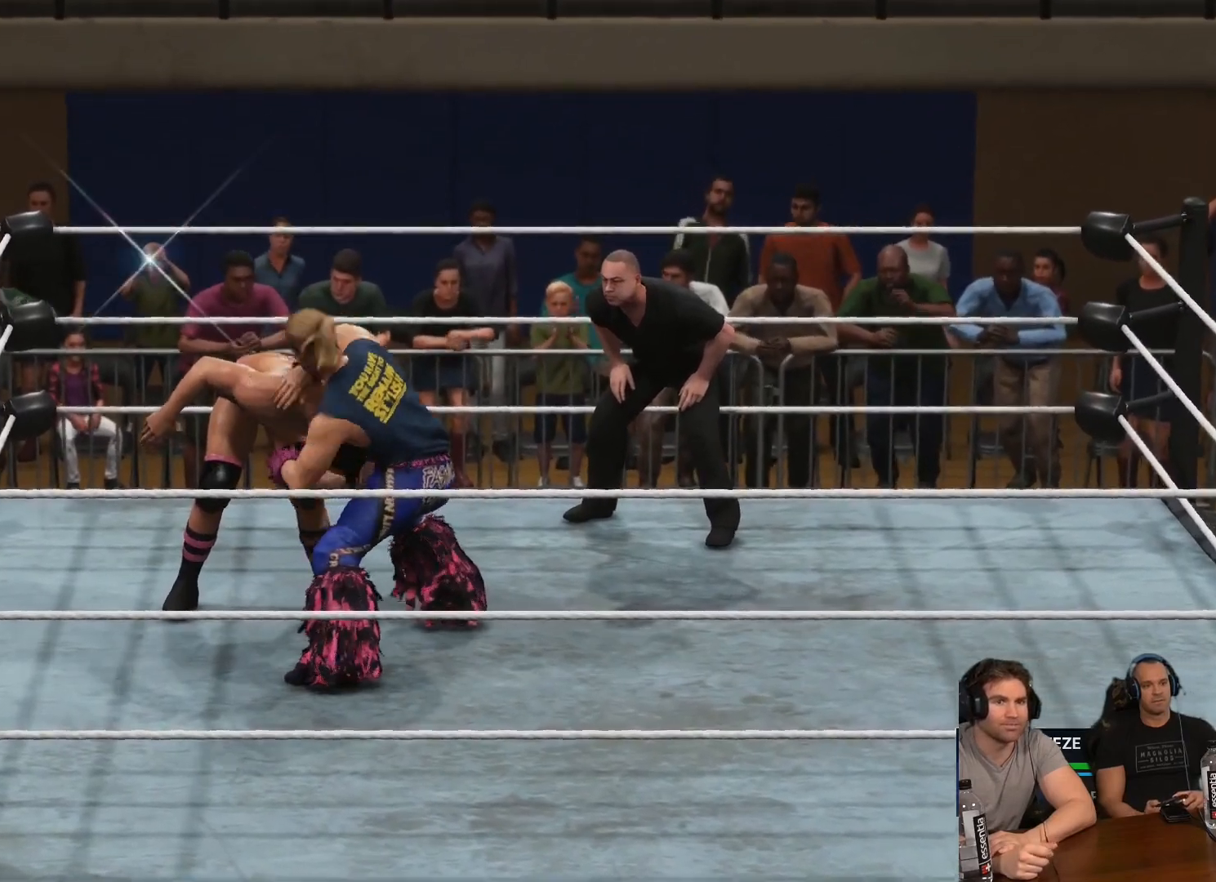
{"buttons": ["A", "L2", "R2"], "left_stick": "down", "right_stick": "center", "events": [[33, "A", "down"], [133, "A", "up"], [133, "L2", "down"], [167, "R2", "down"], [200, "A", "down"], [267, "A", "up"], [333, "A", "down"], [333, "R2", "up"], [367, "L2", "up"], [400, "R2", "down"], [433, "L2", "down"], [433, "R2", "up"], [500, "R2", "down"]]}
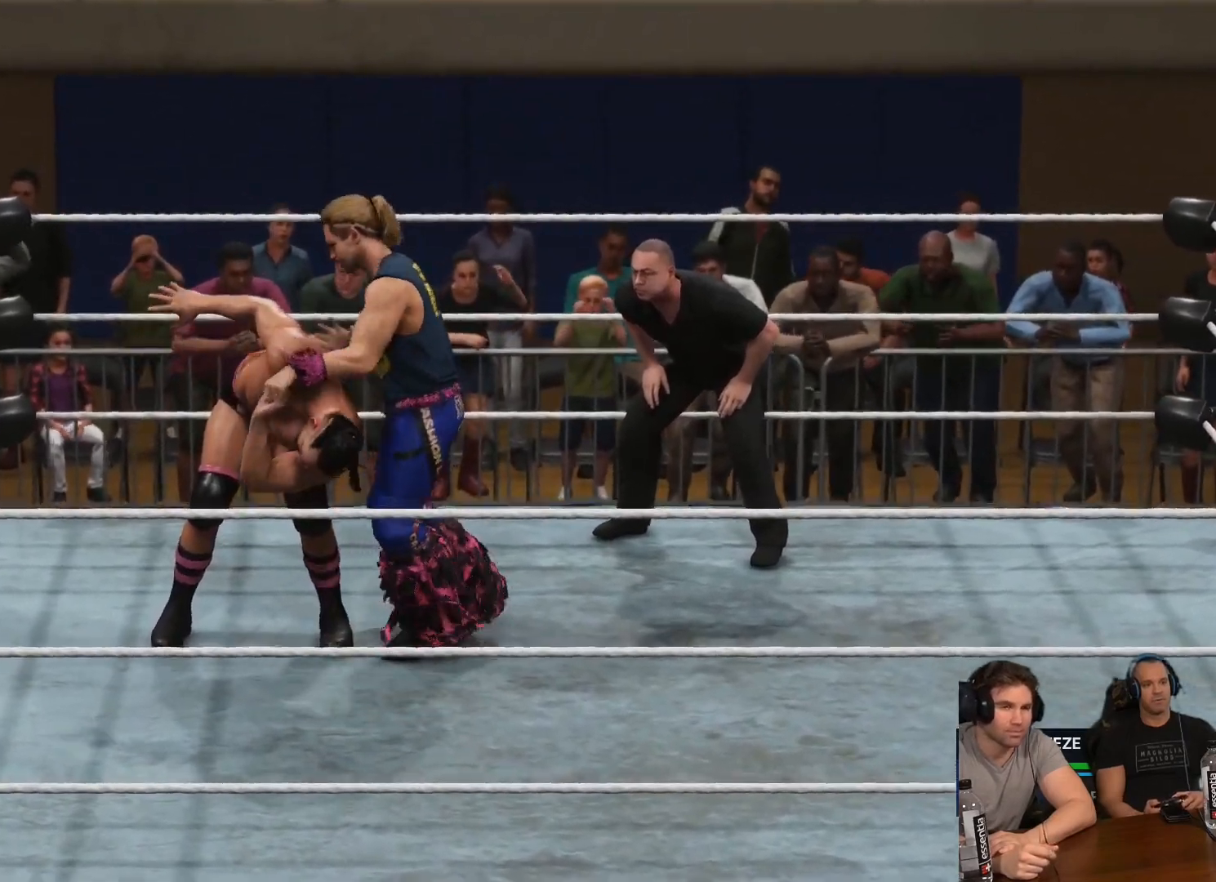
{"buttons": ["A", "L2"], "left_stick": "down-left", "right_stick": "center", "events": [[133, "L2", "up"], [133, "R2", "up"], [200, "L2", "down"], [267, "A", "up"], [300, "left_stick", "left"], [333, "A", "down"], [367, "left_stick", "down-left"], [400, "A", "up"], [400, "L2", "up"], [467, "A", "down"], [467, "L2", "down"]]}
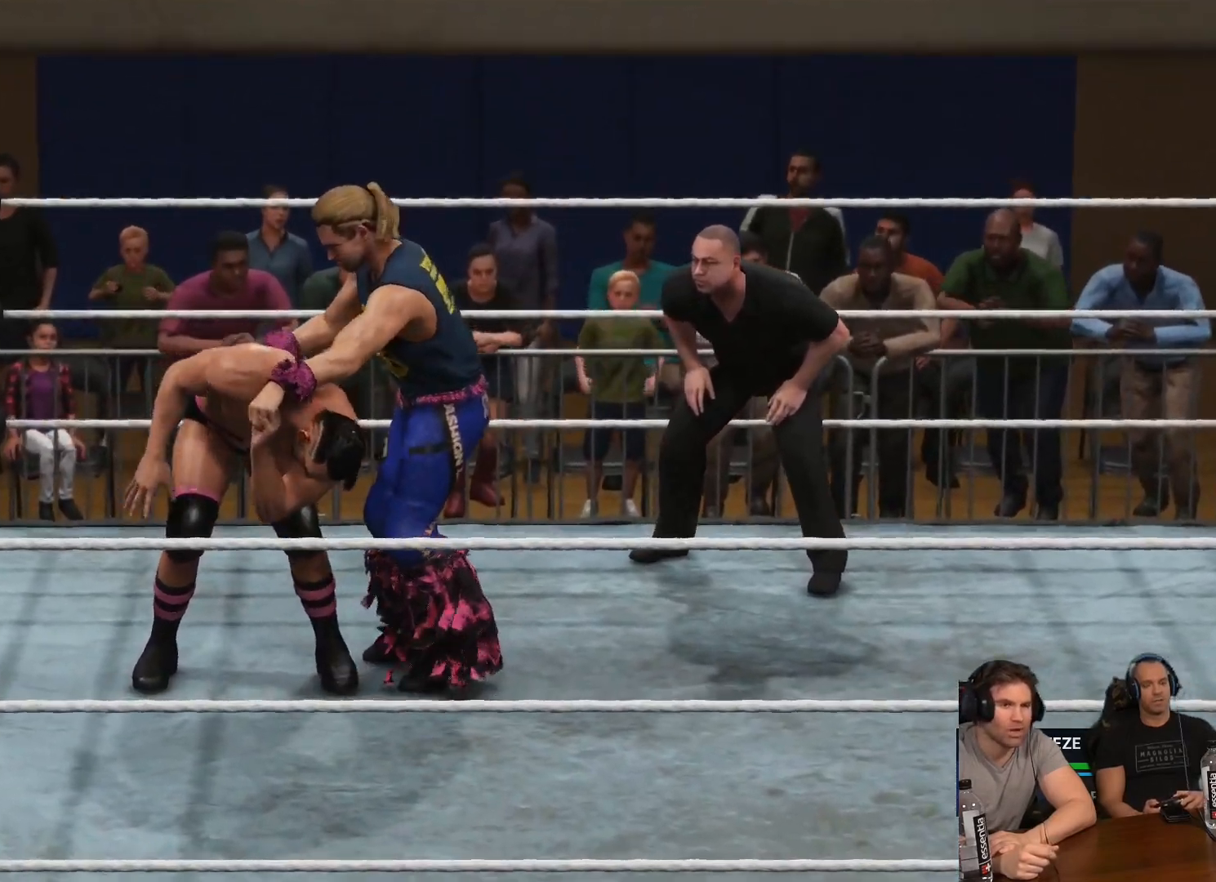
{"buttons": ["A"], "left_stick": "down-right", "right_stick": "center", "events": [[33, "left_stick", "up"], [67, "A", "up"], [133, "A", "down"], [167, "L2", "up"], [167, "left_stick", "down"], [200, "A", "up"], [233, "L2", "down"], [267, "A", "down"], [267, "R2", "down"], [267, "left_stick", "up-right"], [367, "A", "up"], [400, "A", "down"], [400, "L2", "up"], [400, "R2", "up"], [400, "left_stick", "down-right"]]}
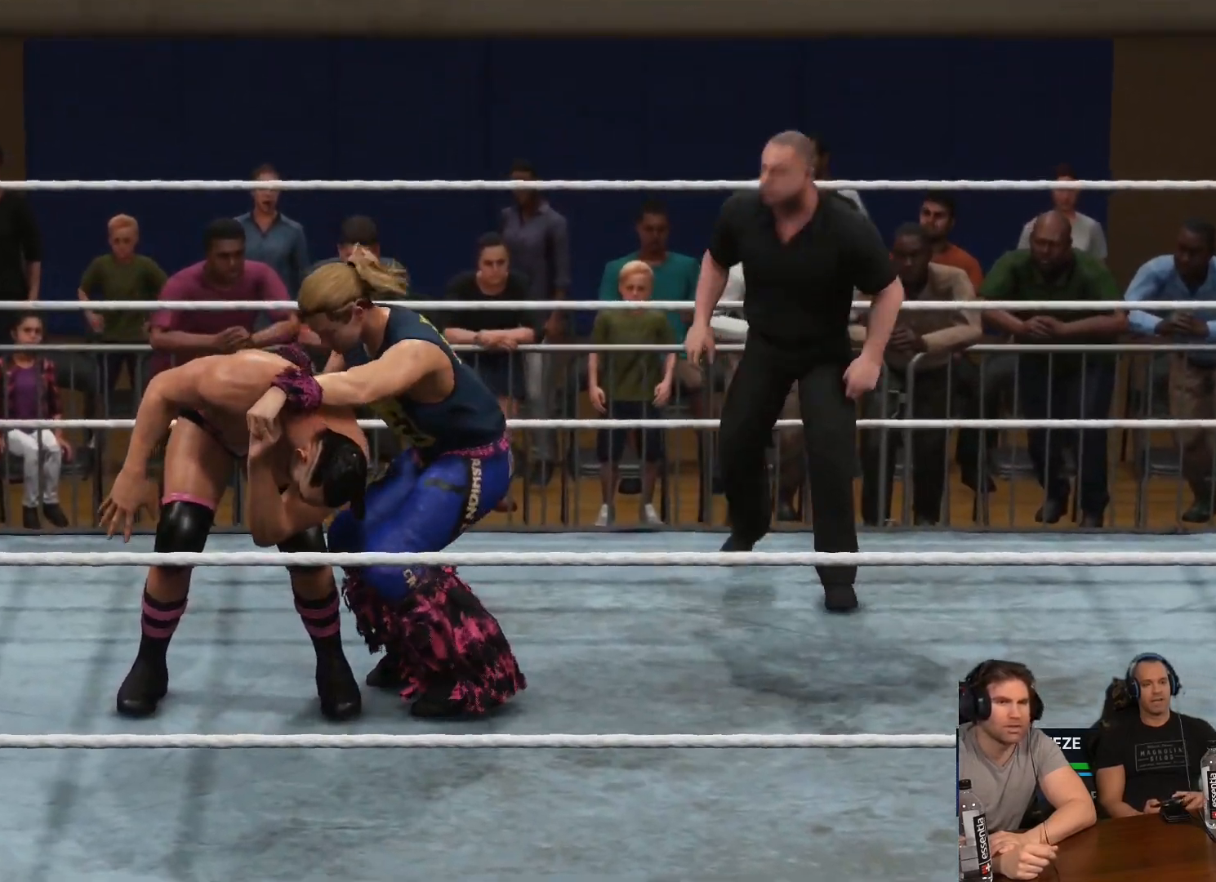
{"buttons": ["L3"], "left_stick": "down-right", "right_stick": "center", "events": [[33, "L1", "down"], [33, "left_stick", "right"], [133, "R1", "down"], [133, "left_stick", "up-left"], [200, "L3", "down"], [233, "L1", "up"], [267, "left_stick", "down-right"], [333, "A", "up"], [333, "L1", "down"], [333, "R1", "up"], [367, "A", "down"], [400, "R1", "down"], [467, "A", "up"], [500, "L1", "up"], [500, "R1", "up"]]}
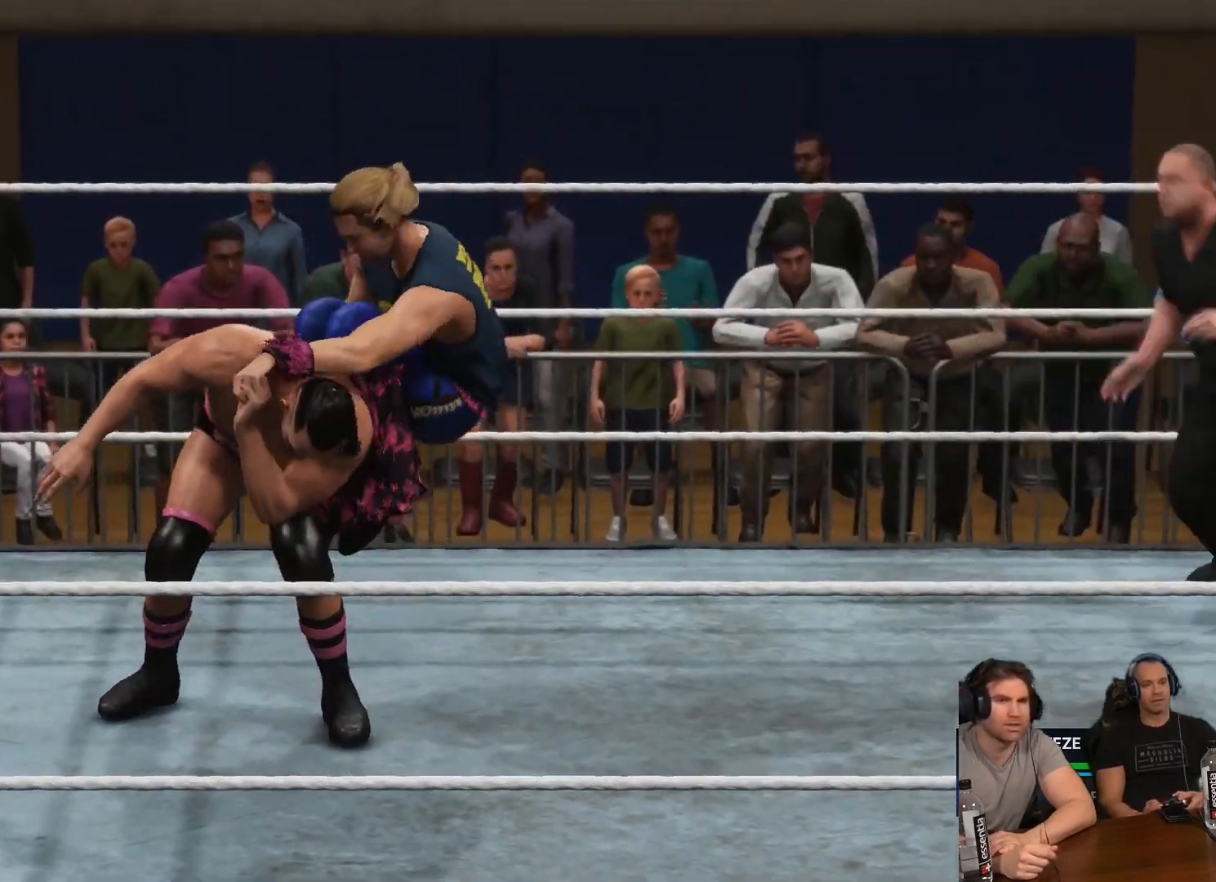
{"buttons": ["L2", "R1"], "left_stick": "up", "right_stick": "center", "events": [[33, "A", "down"], [33, "R1", "down"], [67, "L1", "down"], [100, "A", "up"], [100, "left_stick", "up-left"], [133, "L3", "up"], [133, "R1", "up"], [167, "R1", "down"], [267, "L1", "up"], [267, "R1", "up"], [300, "left_stick", "up"], [333, "R1", "down"], [433, "L2", "down"], [433, "R1", "up"], [500, "R1", "down"]]}
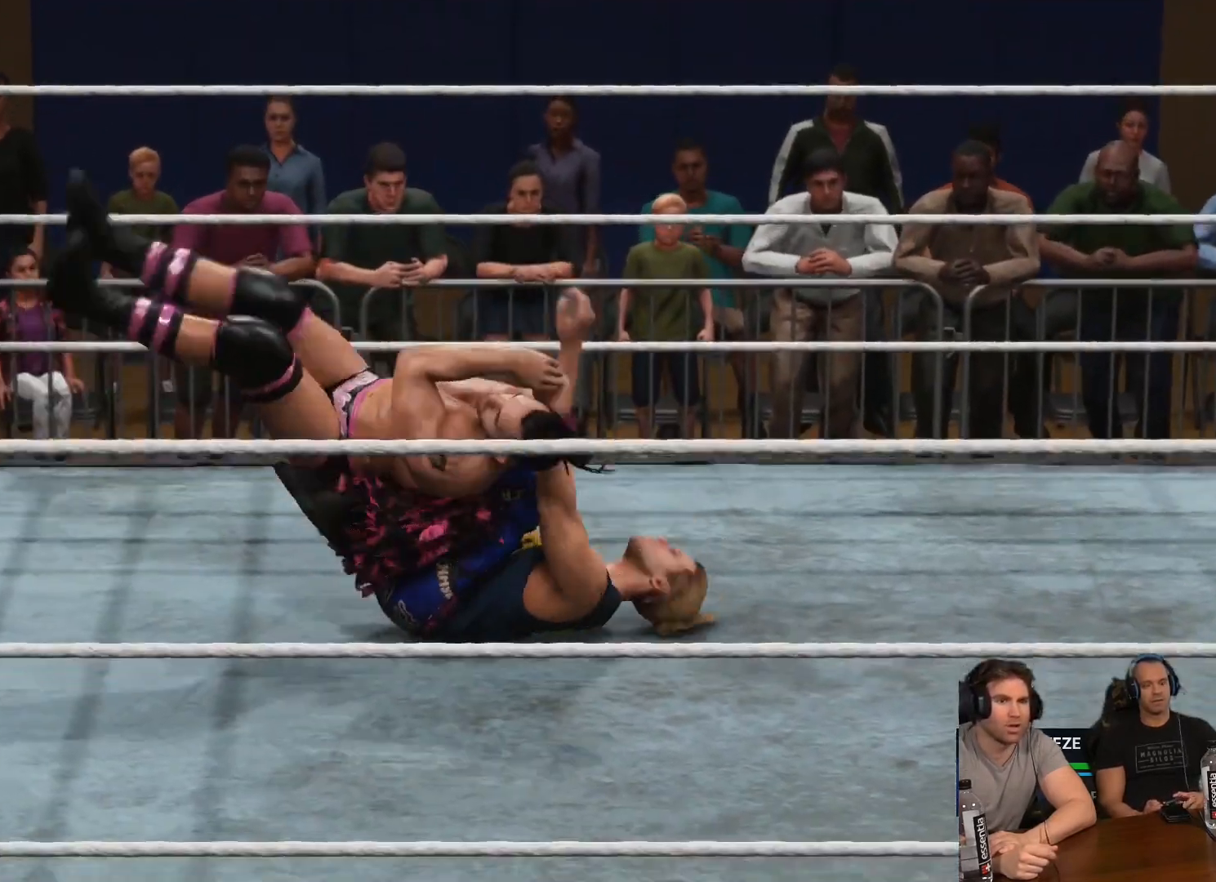
{"buttons": [], "left_stick": "right", "right_stick": "center", "events": [[100, "R1", "up"], [100, "left_stick", "up-right"], [133, "L2", "up"], [133, "R1", "down"], [267, "R1", "up"], [367, "left_stick", "right"]]}
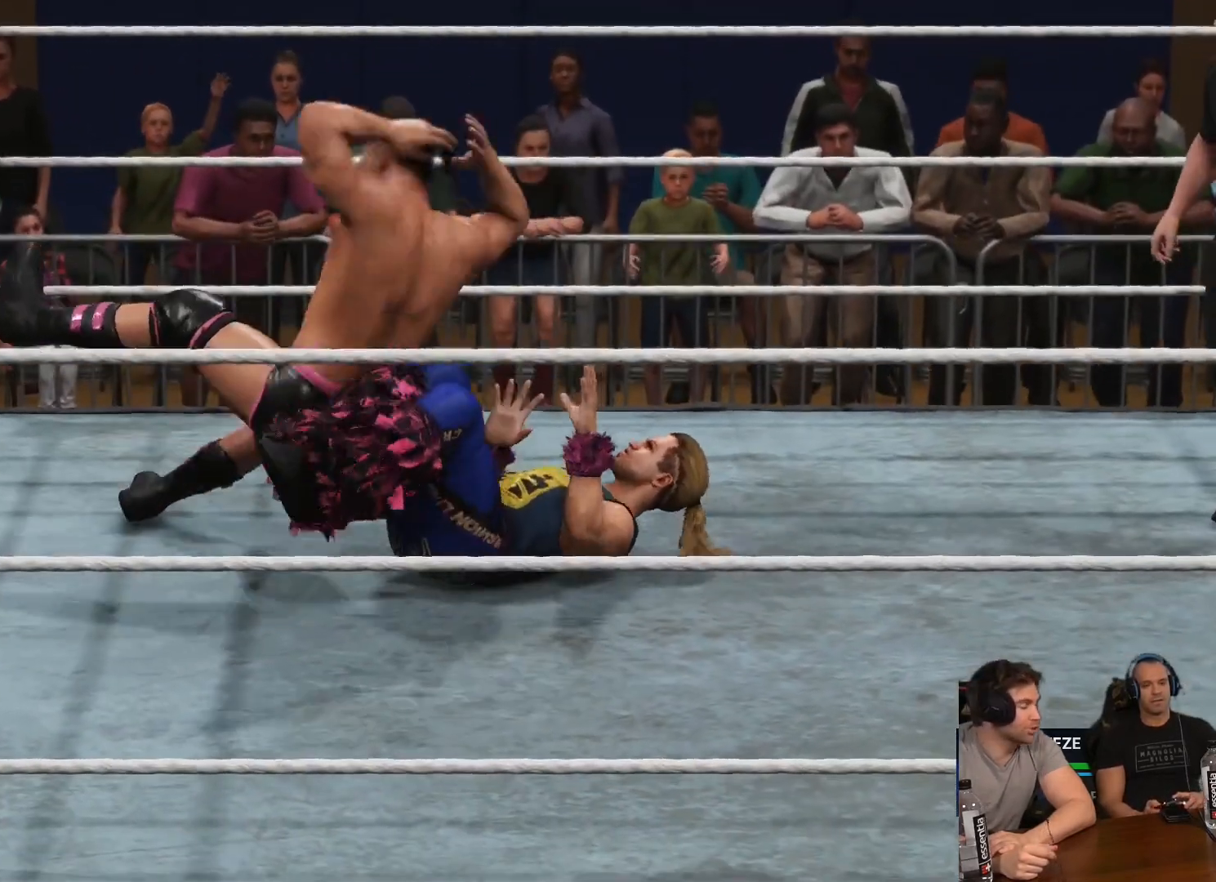
{"buttons": [], "left_stick": "center", "right_stick": "center", "events": [[133, "left_stick", "center"], [333, "R2", "down"], [467, "R2", "up"]]}
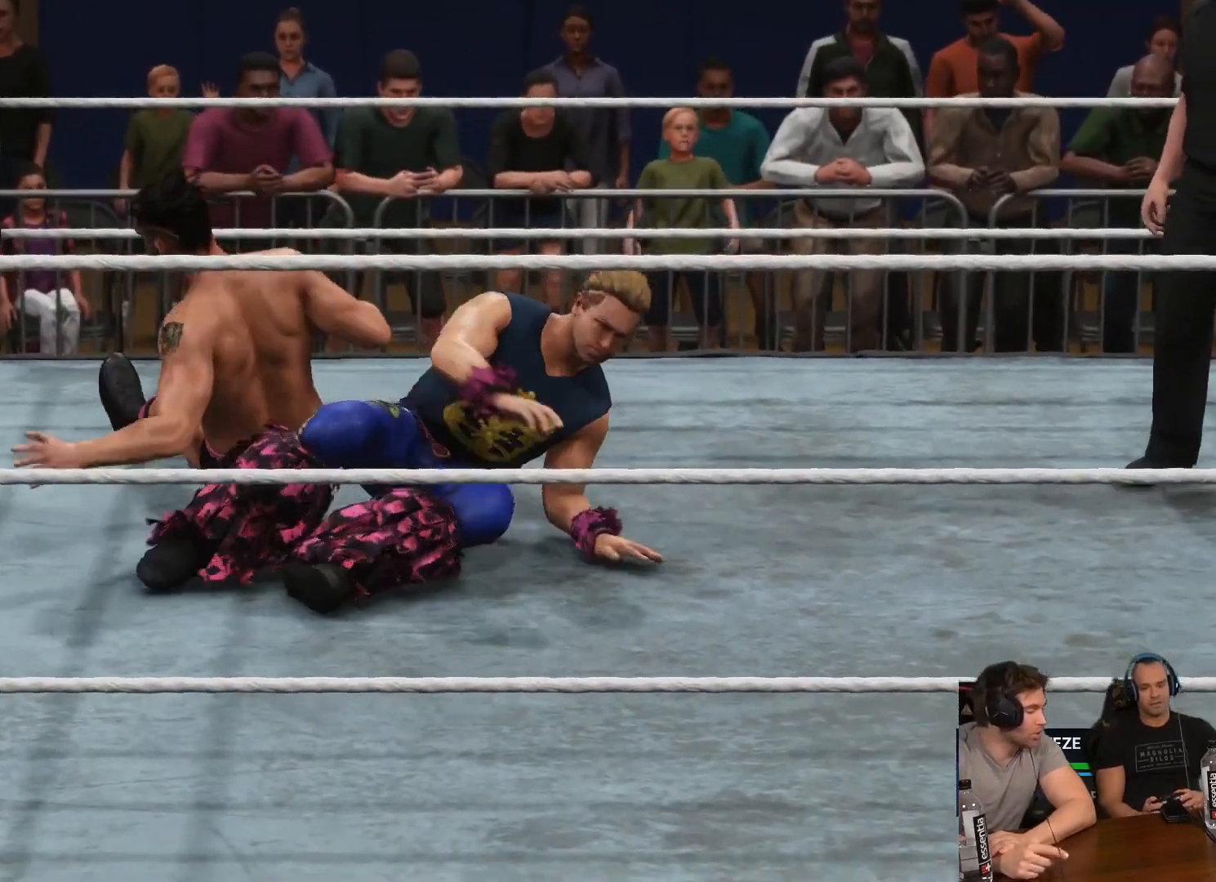
{"buttons": [], "left_stick": "center", "right_stick": "center", "events": [[67, "R2", "down"], [200, "R2", "up"], [333, "R2", "down"], [500, "R2", "up"]]}
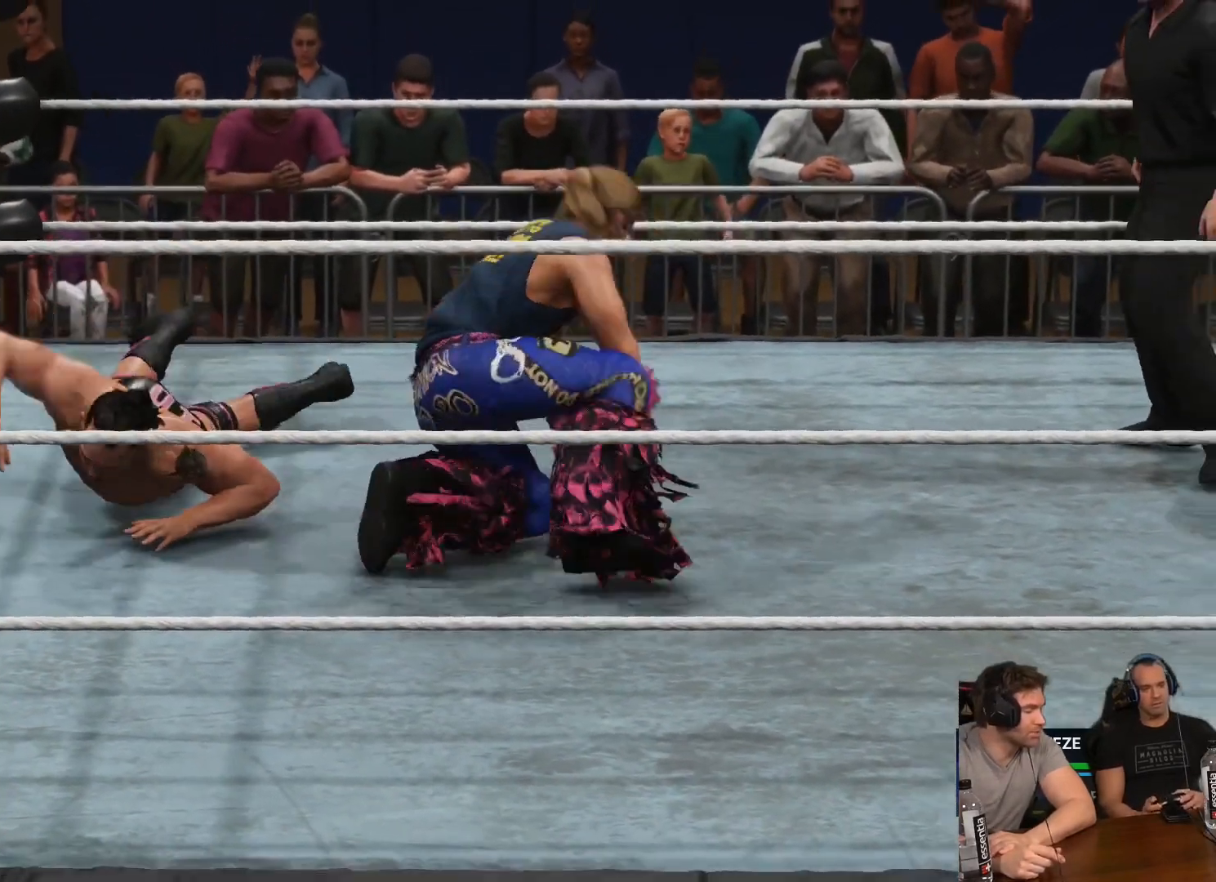
{"buttons": [], "left_stick": "center", "right_stick": "center", "events": [[17, "left_stick", "down-right"], [67, "A", "down"], [167, "A", "up"], [200, "A", "down"], [267, "left_stick", "right"], [333, "A", "up"], [400, "A", "down"], [400, "left_stick", "center"], [467, "A", "up"]]}
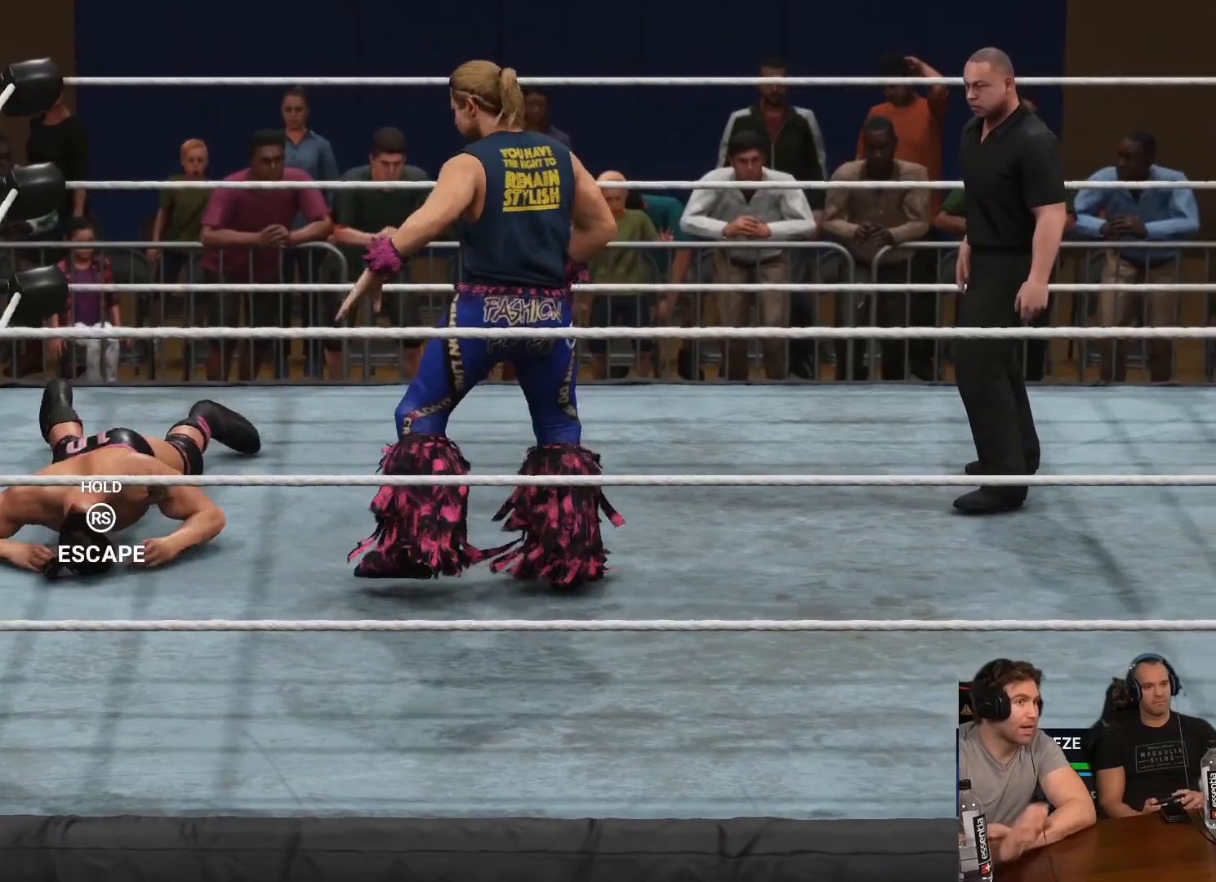
{"buttons": ["L2", "R2"], "left_stick": "right", "right_stick": "center", "events": [[167, "left_stick", "right"], [267, "L2", "down"], [267, "R2", "down"], [400, "R2", "up"], [500, "R2", "down"]]}
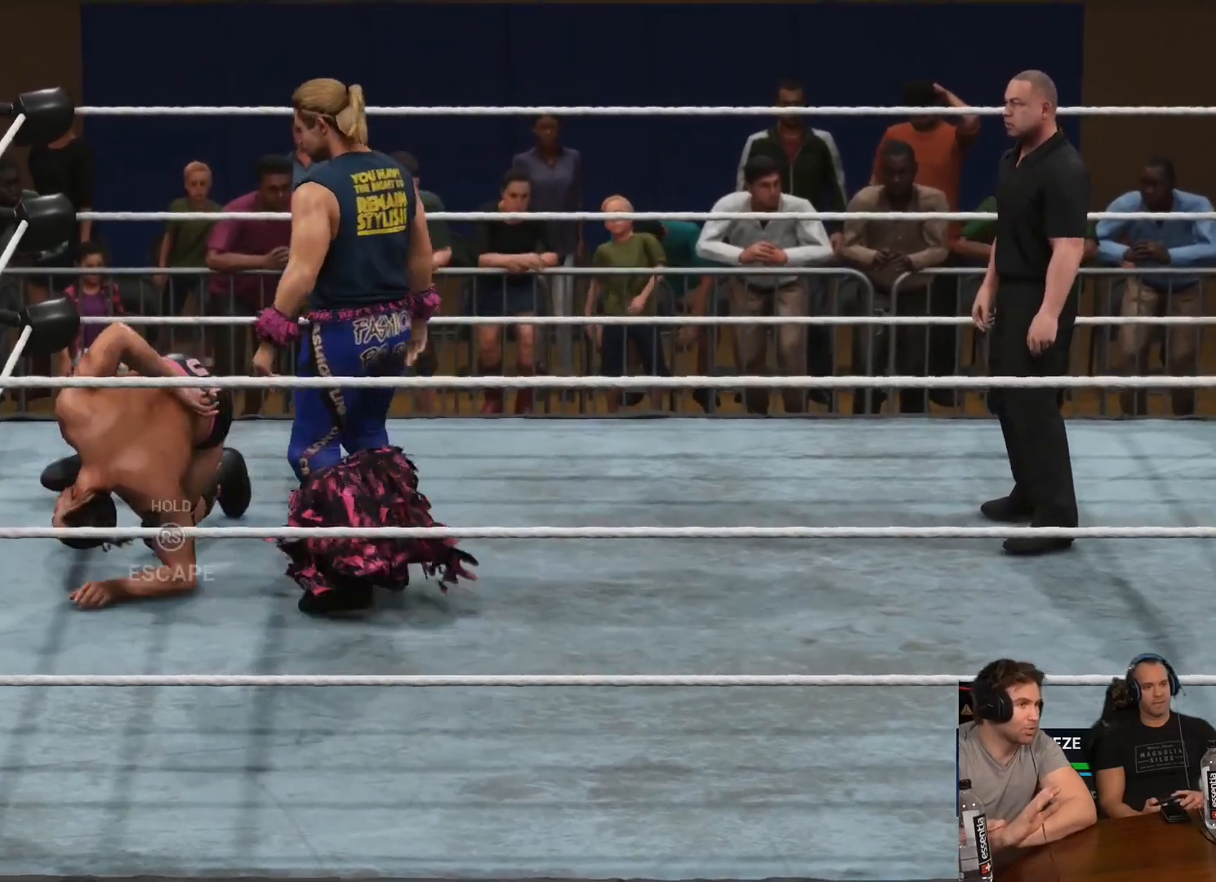
{"buttons": [], "left_stick": "right", "right_stick": "center", "events": [[67, "L2", "up"], [67, "R2", "up"], [300, "R2", "down"], [433, "R2", "up"]]}
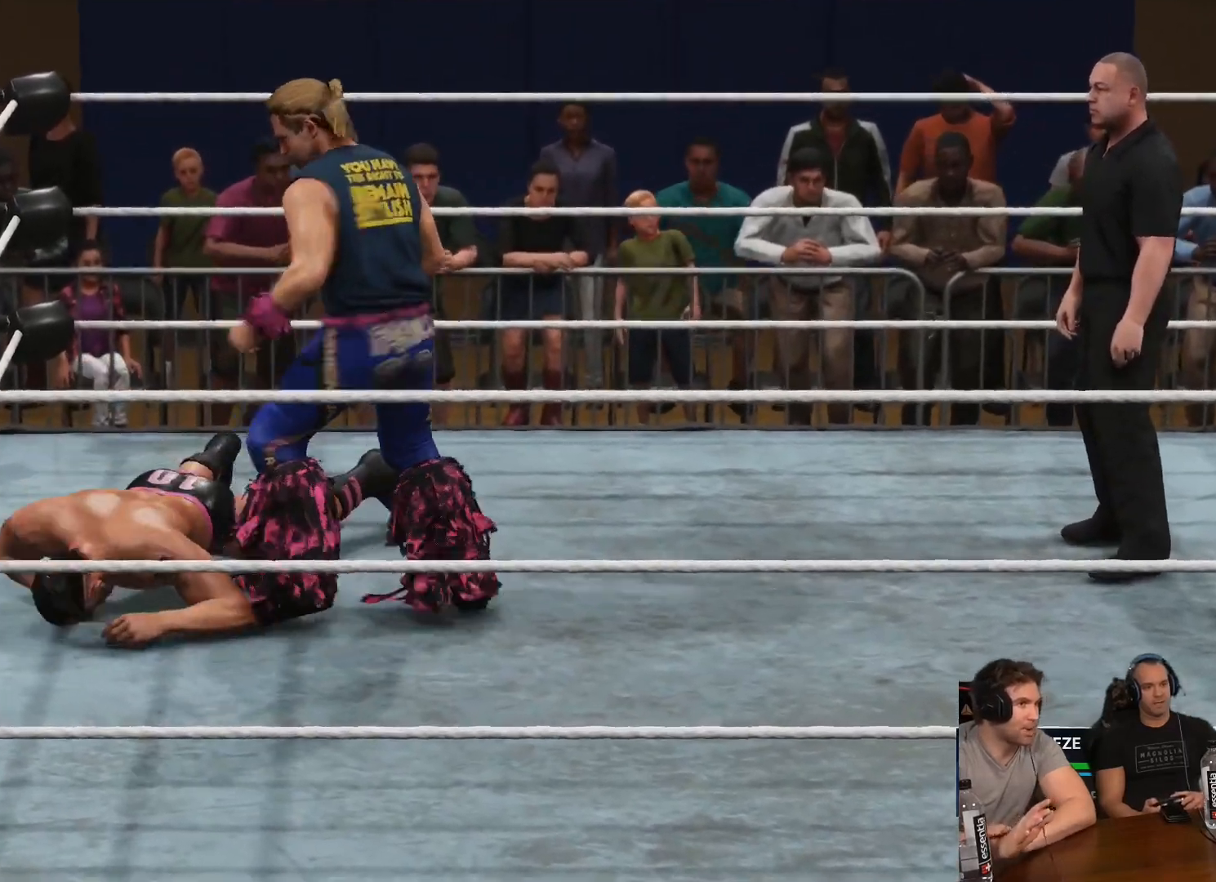
{"buttons": [], "left_stick": "right", "right_stick": "center", "events": [[67, "A", "down"], [200, "A", "up"], [233, "A", "down"], [300, "A", "up"], [400, "A", "down"], [500, "A", "up"]]}
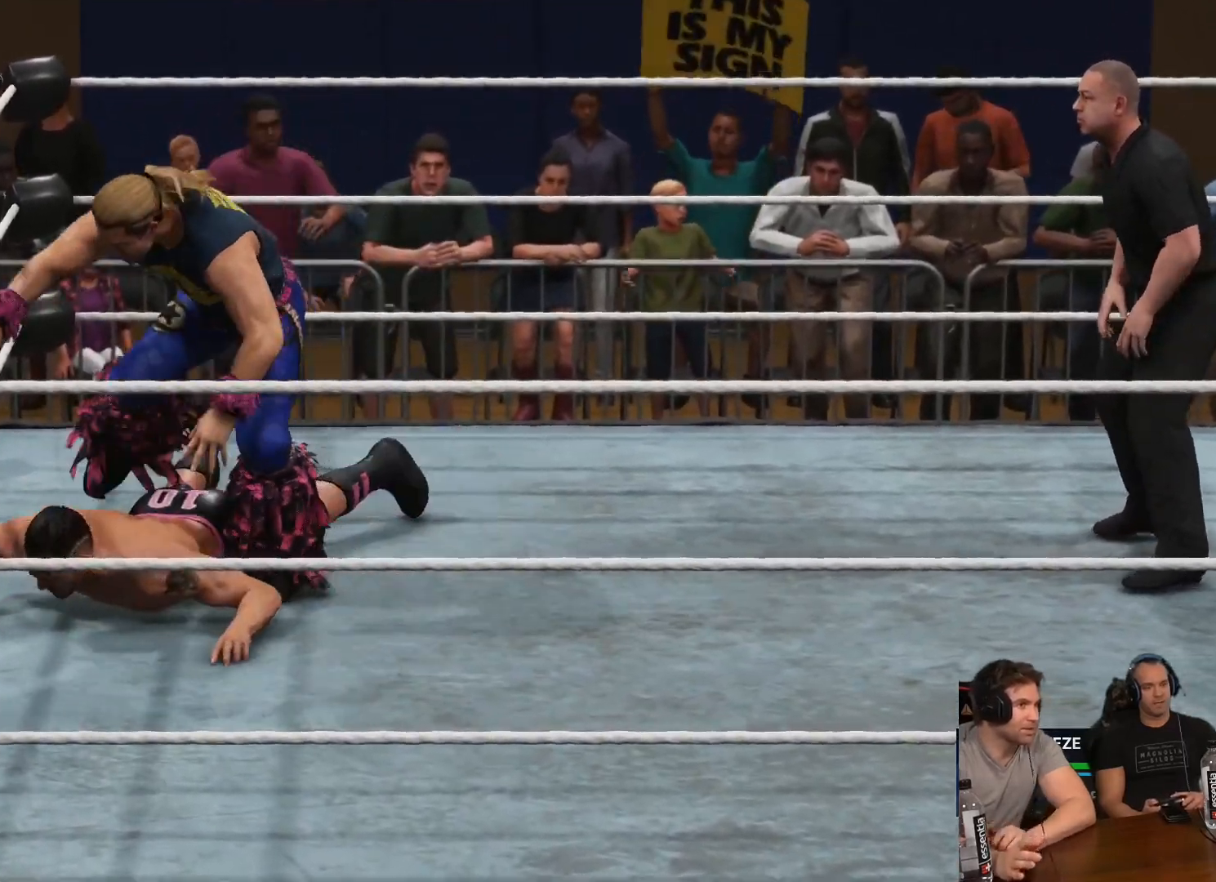
{"buttons": [], "left_stick": "right", "right_stick": "center", "events": [[33, "A", "down"], [133, "A", "up"], [233, "A", "down"], [300, "A", "up"], [400, "A", "down"], [500, "A", "up"]]}